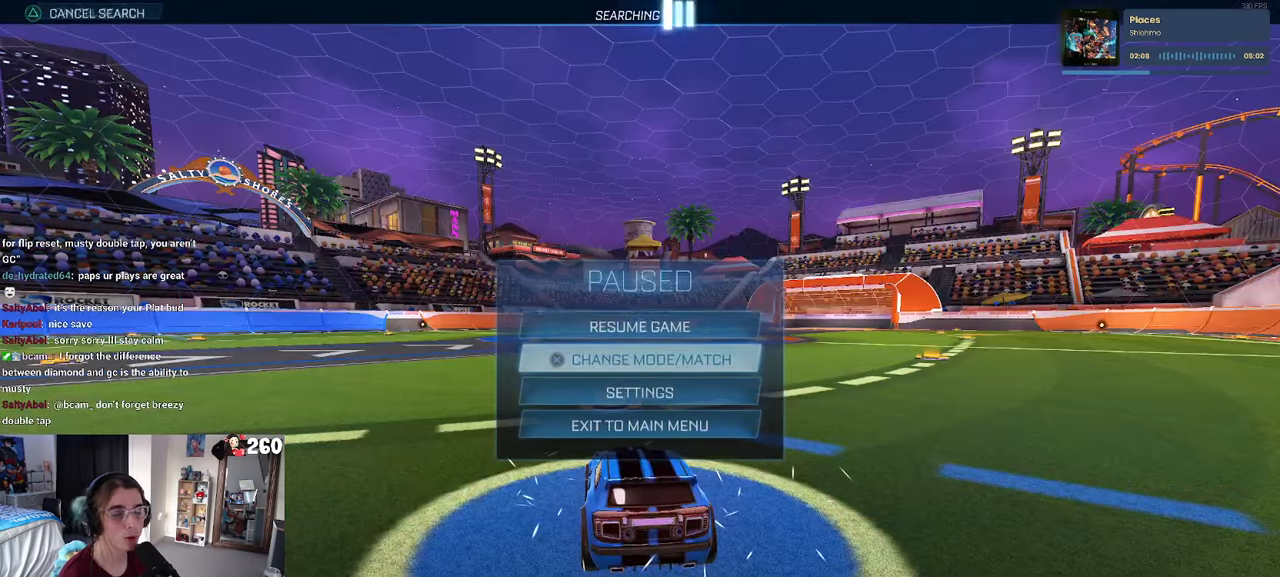
Gameplay with a controller (PlayStation layout); each line is a JSON object with the inputs held at the frame after it. "events" lists button and stick changes between this image and that frame as [ms after this image, input, new state], when the widget could be followed in between. Not read: R2.
{"buttons": [], "left_stick": "center", "right_stick": "center", "events": []}
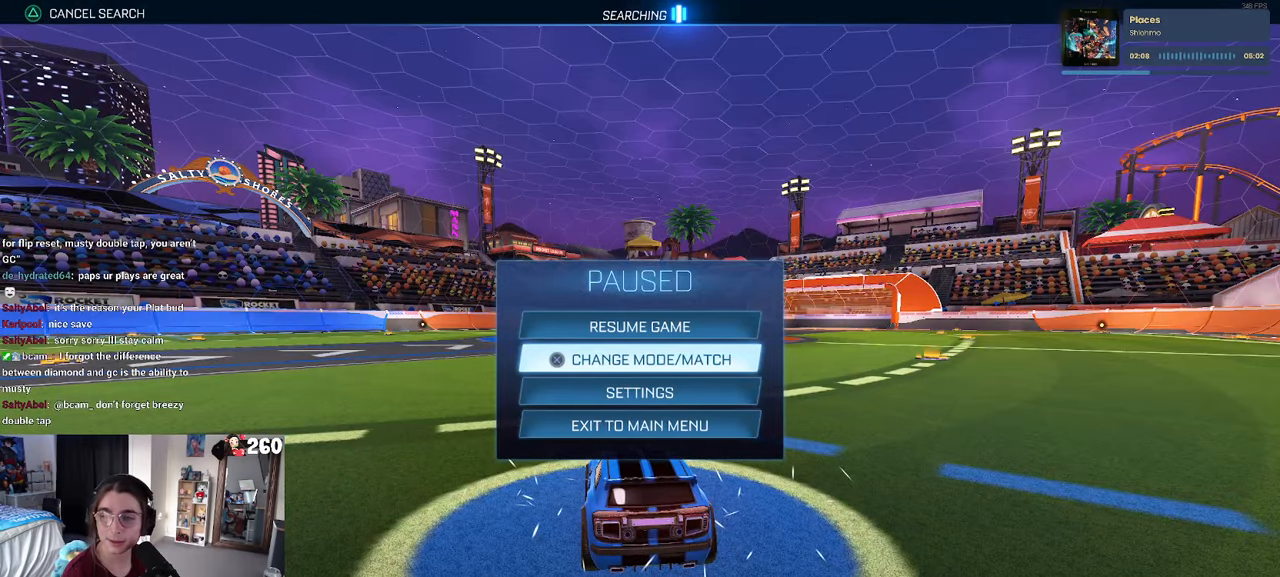
{"buttons": [], "left_stick": "center", "right_stick": "center", "events": []}
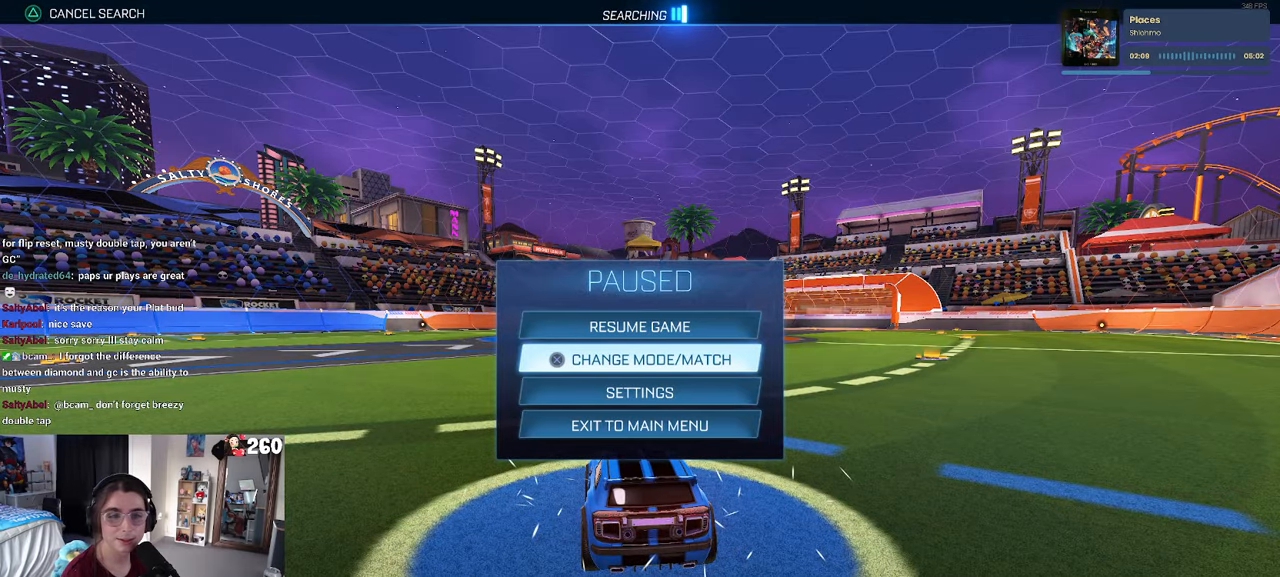
{"buttons": [], "left_stick": "center", "right_stick": "center", "events": []}
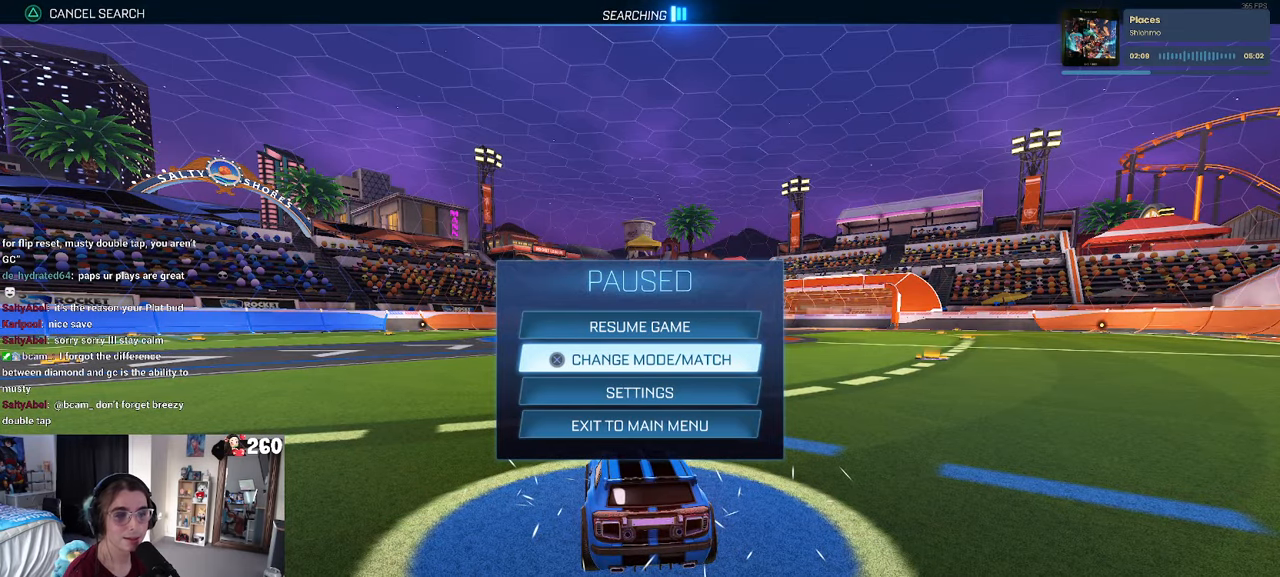
{"buttons": [], "left_stick": "center", "right_stick": "center", "events": [[167, "CROSS", "down"], [284, "CROSS", "up"]]}
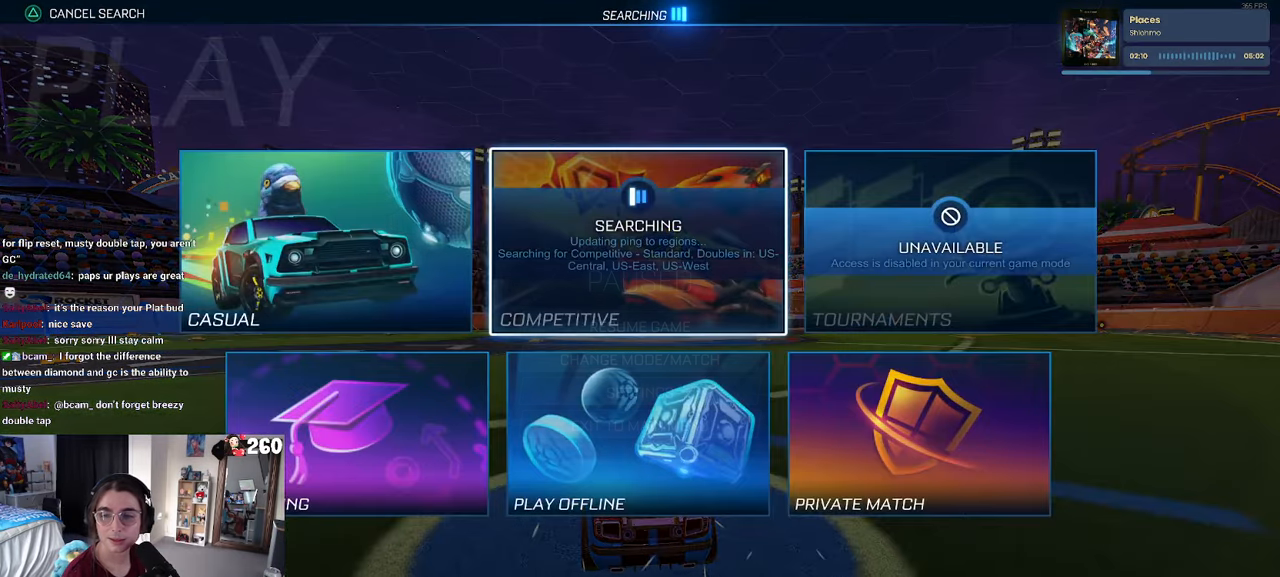
{"buttons": ["CIRCLE"], "left_stick": "center", "right_stick": "center", "events": [[500, "CIRCLE", "down"]]}
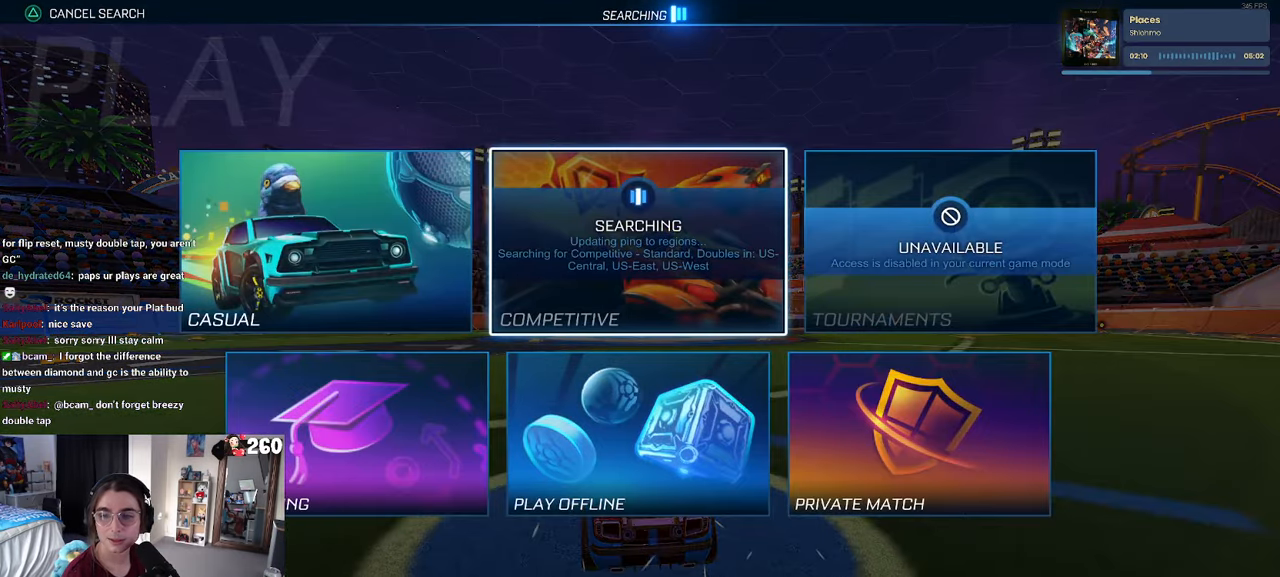
{"buttons": [], "left_stick": "center", "right_stick": "center", "events": [[100, "CIRCLE", "up"], [134, "CIRCLE", "down"], [217, "CIRCLE", "up"]]}
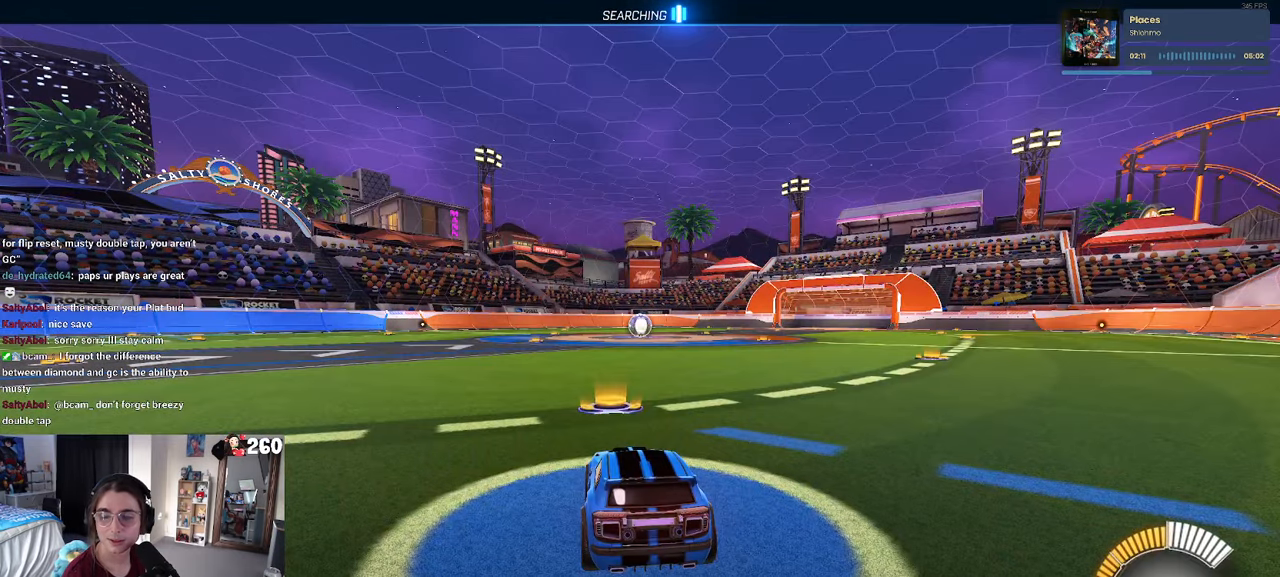
{"buttons": [], "left_stick": "center", "right_stick": "center", "events": []}
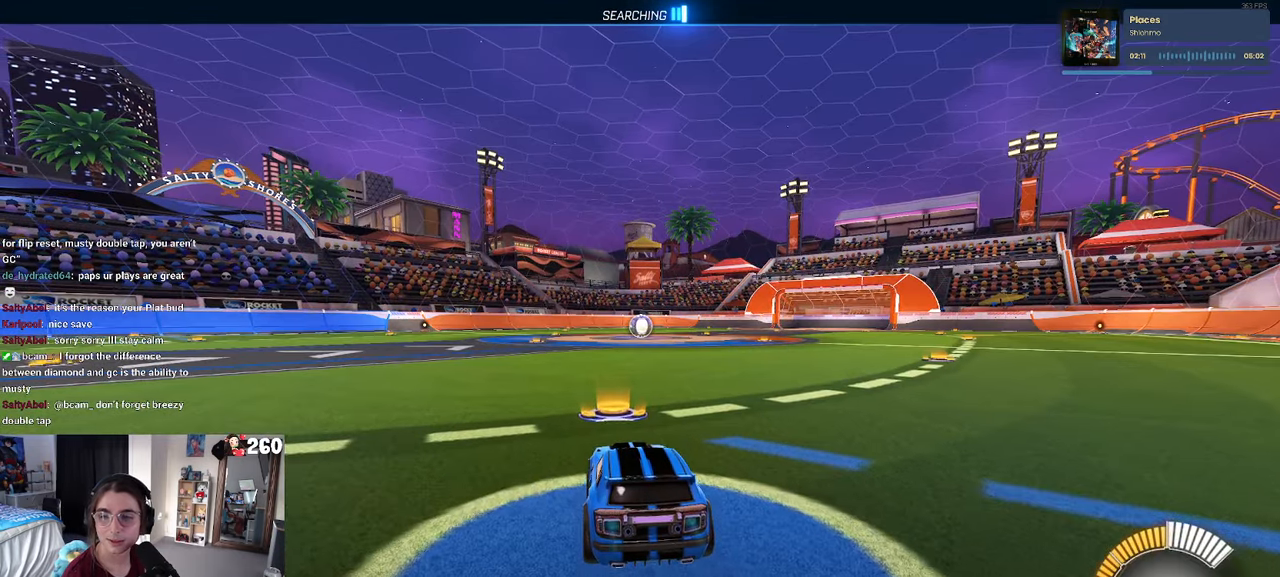
{"buttons": [], "left_stick": "center", "right_stick": "center", "events": [[117, "left_stick", "right"], [384, "left_stick", "center"]]}
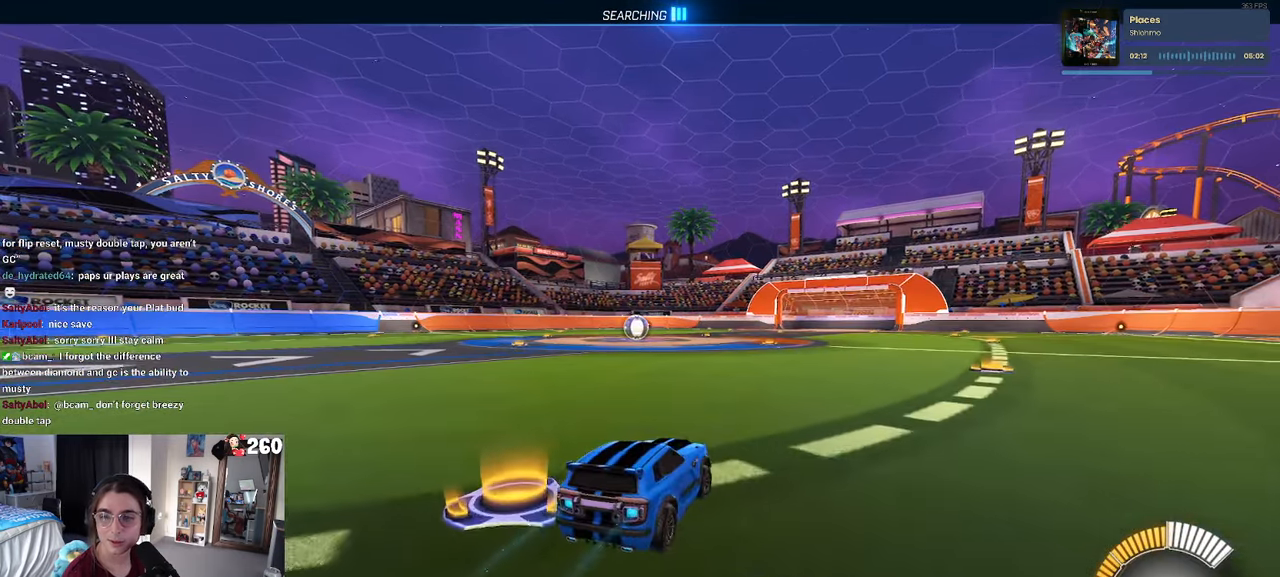
{"buttons": ["R1"], "left_stick": "center", "right_stick": "center", "events": [[100, "R1", "down"], [116, "TRIANGLE", "down"], [250, "TRIANGLE", "up"]]}
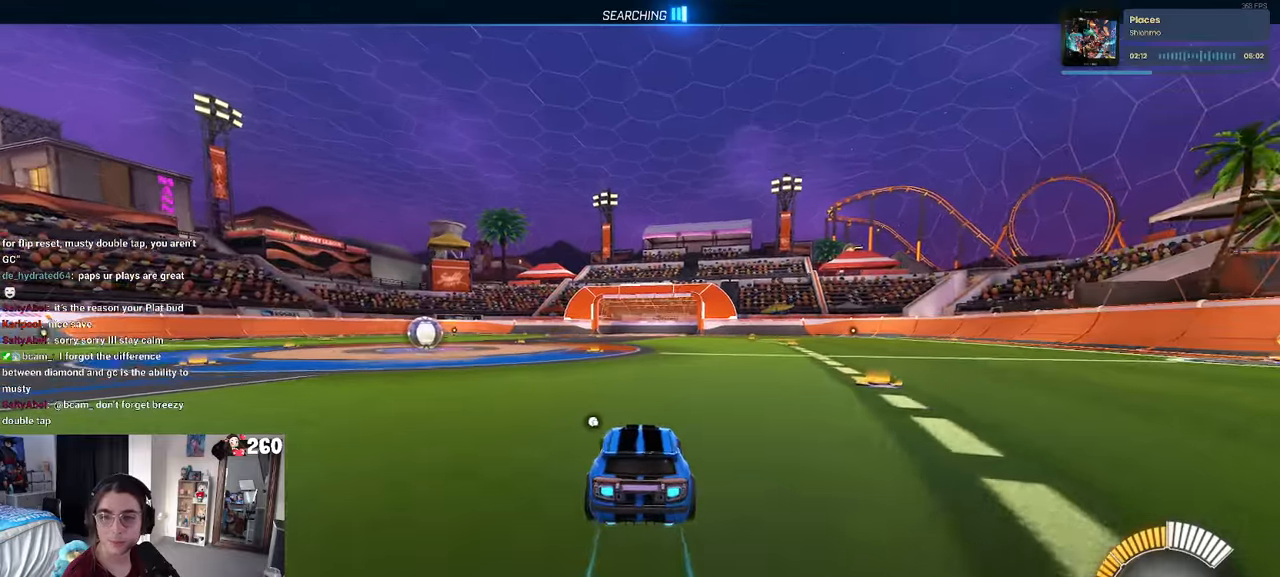
{"buttons": [], "left_stick": "left", "right_stick": "center", "events": [[100, "TRIANGLE", "down"], [133, "left_stick", "left"], [233, "TRIANGLE", "up"], [316, "R1", "up"]]}
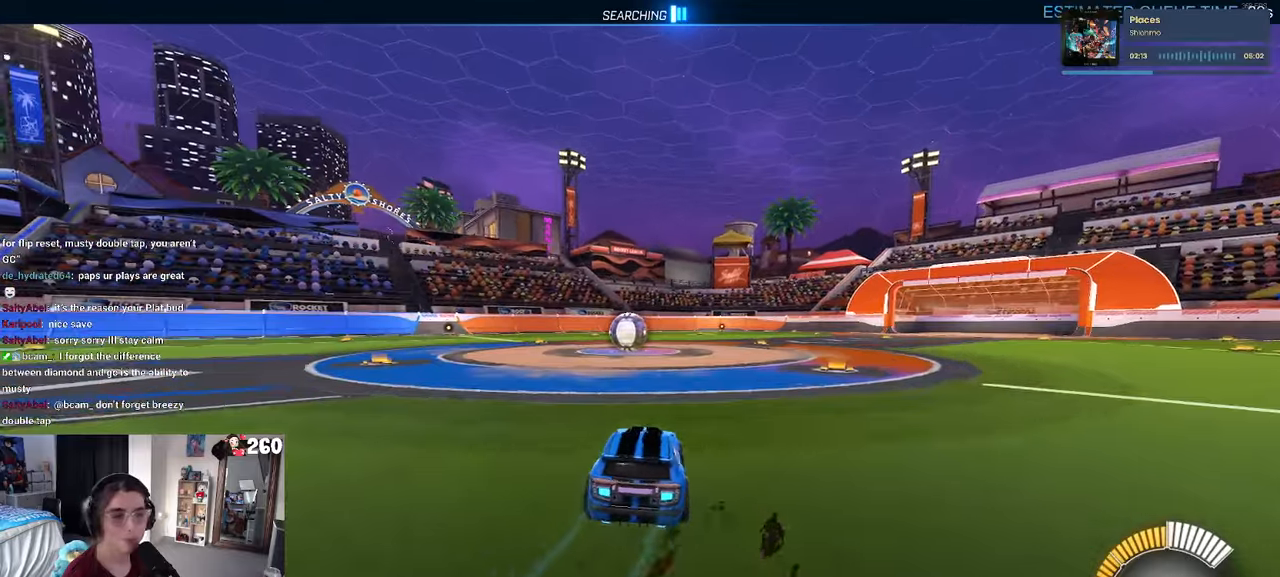
{"buttons": [], "left_stick": "center", "right_stick": "center", "events": [[66, "left_stick", "center"], [216, "left_stick", "right"], [416, "left_stick", "center"]]}
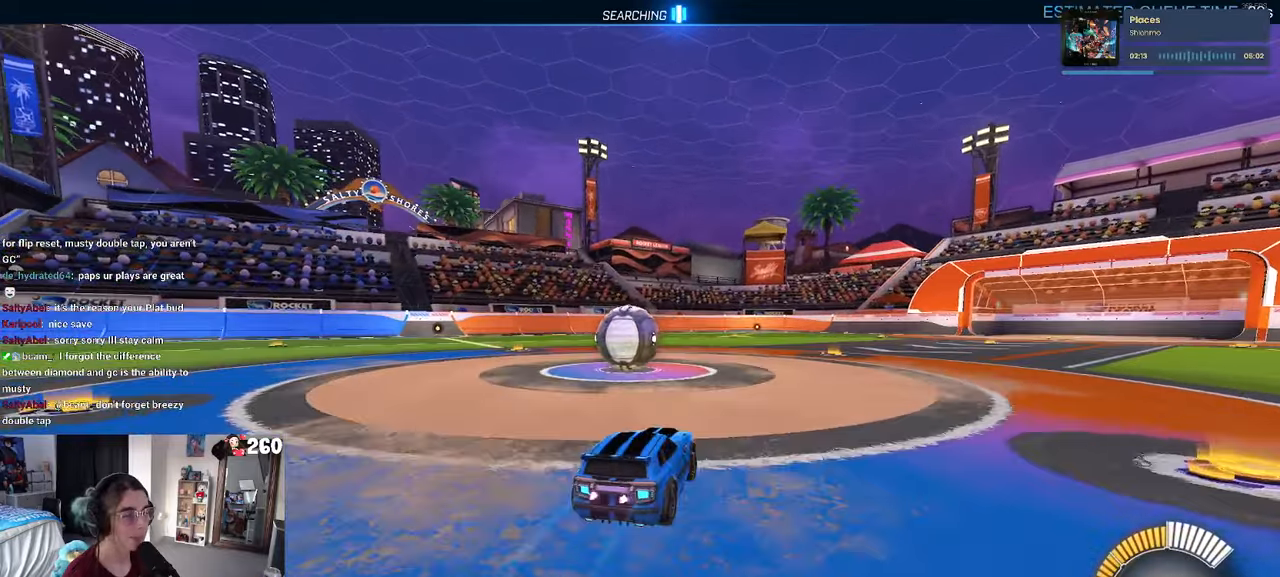
{"buttons": ["R1"], "left_stick": "center", "right_stick": "center", "events": [[66, "left_stick", "left"], [400, "R1", "down"], [450, "left_stick", "center"]]}
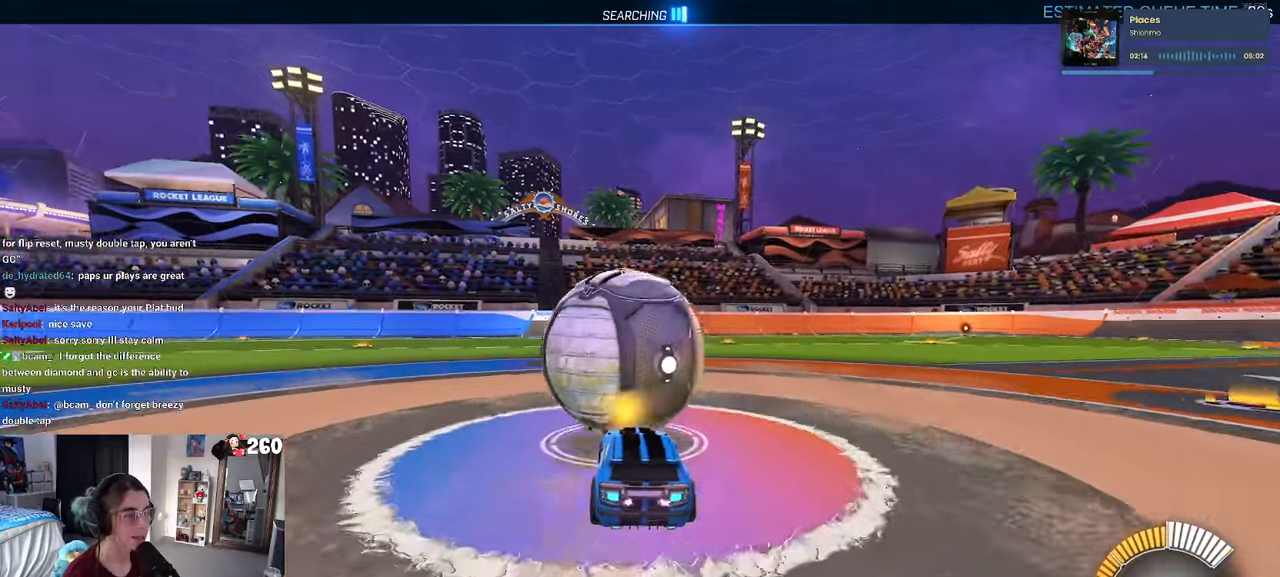
{"buttons": ["L1", "R1"], "left_stick": "left", "right_stick": "center", "events": [[100, "left_stick", "down-right"], [116, "CROSS", "down"], [133, "L1", "down"], [300, "CROSS", "up"], [383, "left_stick", "up"], [433, "left_stick", "left"]]}
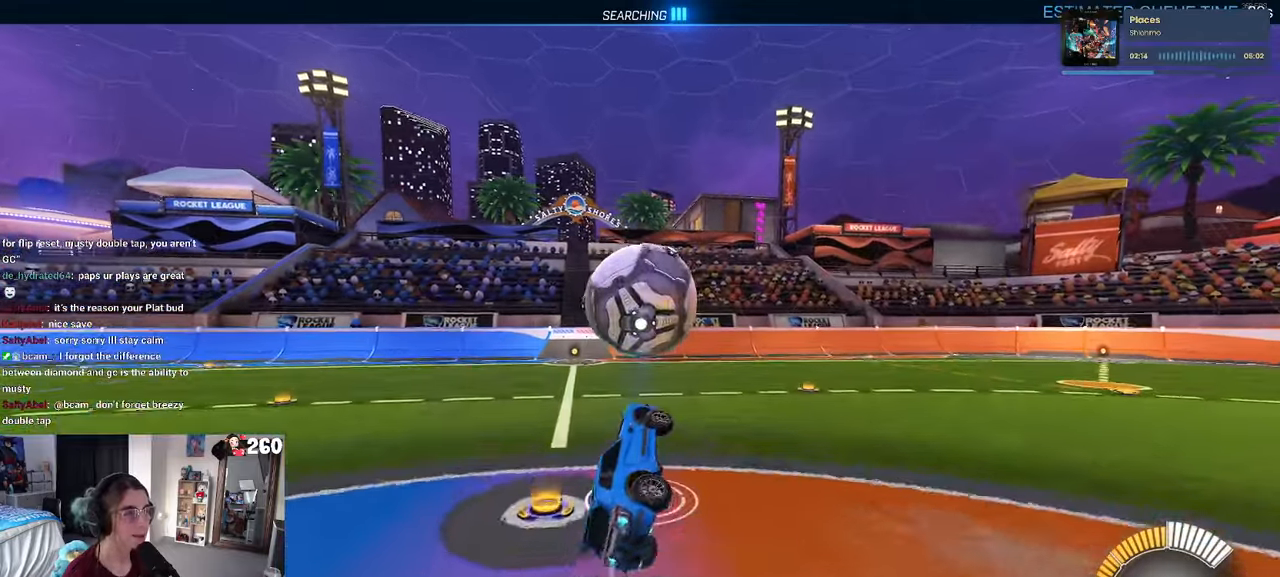
{"buttons": ["R1"], "left_stick": "up", "right_stick": "center", "events": [[16, "left_stick", "down-left"], [50, "R1", "up"], [150, "L1", "up"], [233, "left_stick", "center"], [266, "R1", "down"], [450, "left_stick", "up"]]}
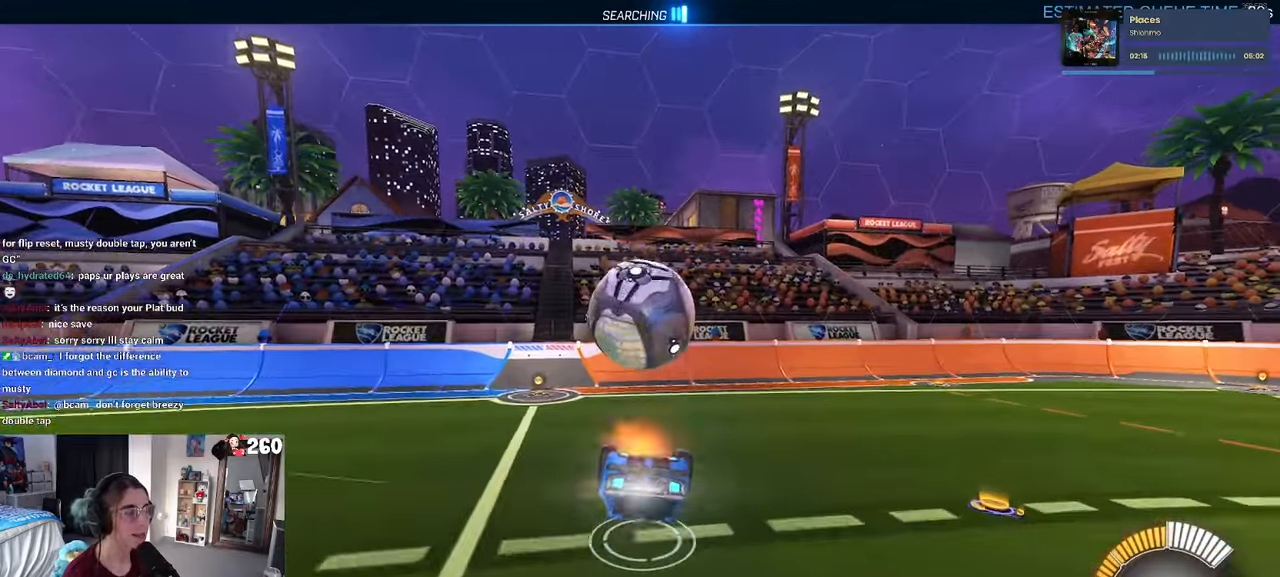
{"buttons": [], "left_stick": "down", "right_stick": "center", "events": [[16, "CROSS", "down"], [66, "CROSS", "up"], [100, "left_stick", "down"], [116, "R1", "up"]]}
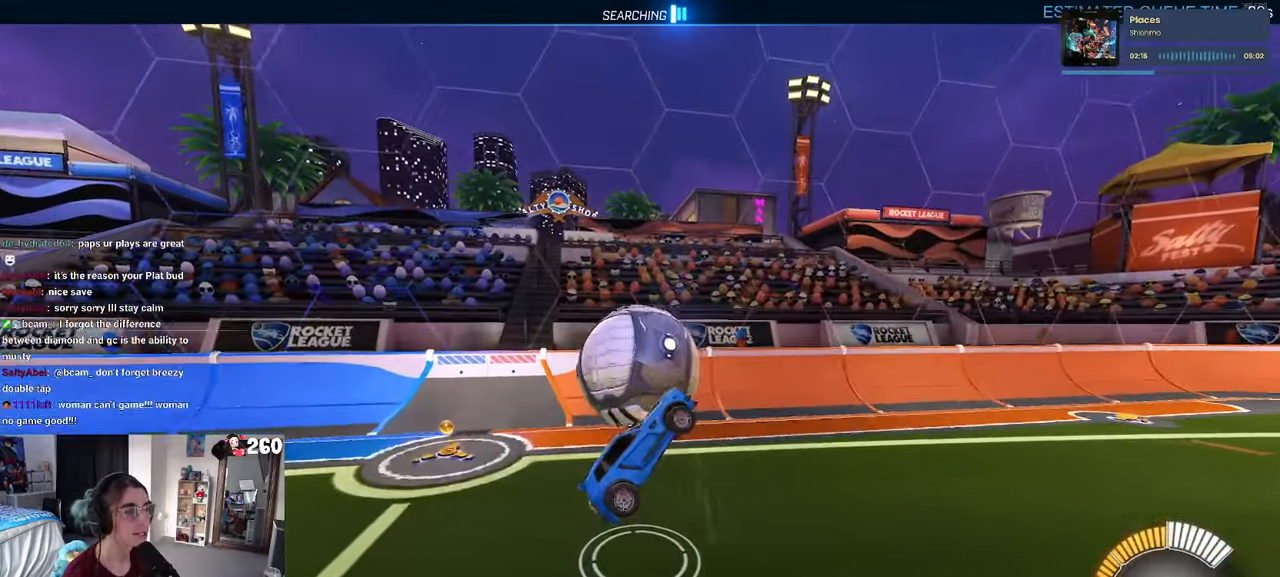
{"buttons": [], "left_stick": "down-left", "right_stick": "center", "events": [[50, "left_stick", "down-right"], [233, "left_stick", "down"], [333, "left_stick", "down-left"]]}
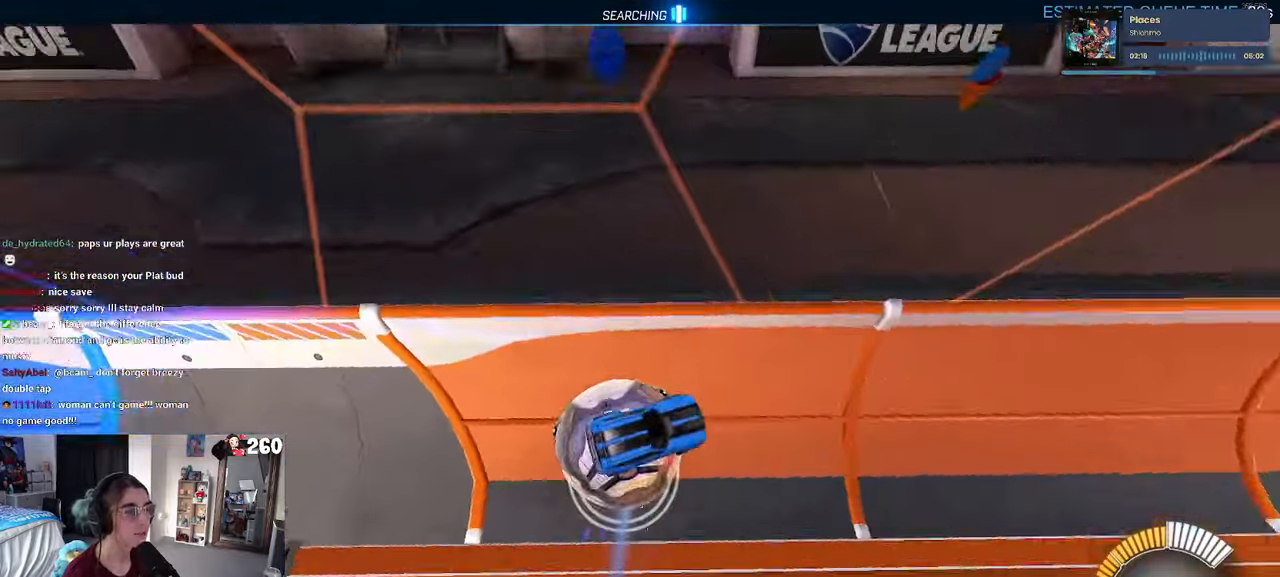
{"buttons": [], "left_stick": "right", "right_stick": "center", "events": [[150, "left_stick", "center"], [266, "left_stick", "right"]]}
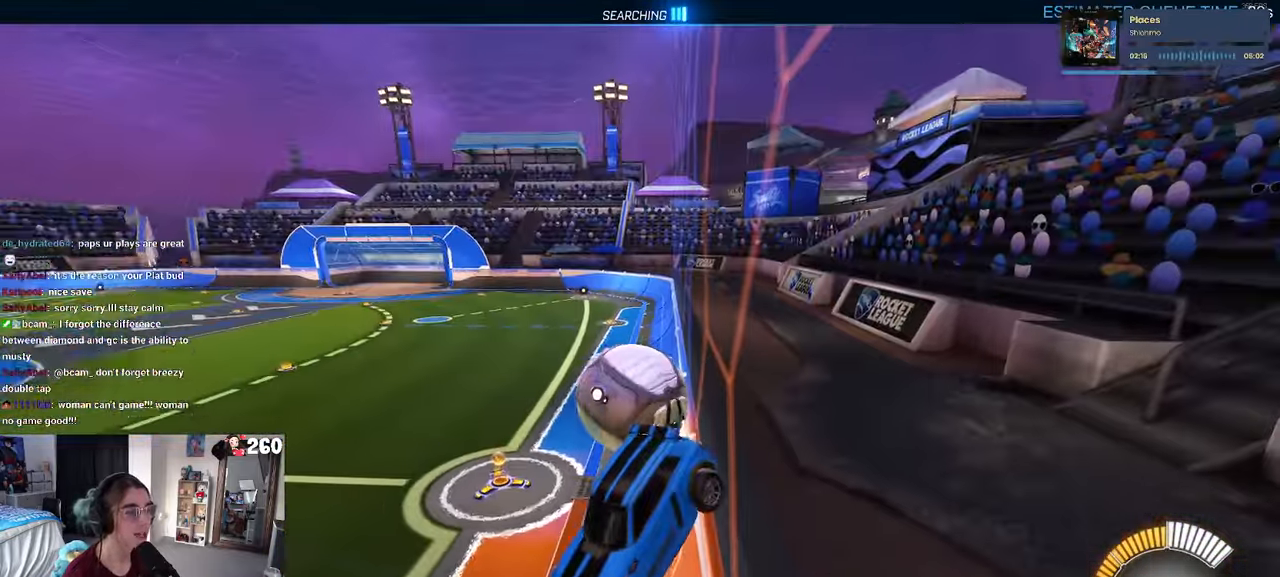
{"buttons": [], "left_stick": "left", "right_stick": "center", "events": [[150, "left_stick", "up-right"], [233, "SQUARE", "down"], [300, "left_stick", "center"], [366, "left_stick", "left"], [383, "SQUARE", "up"]]}
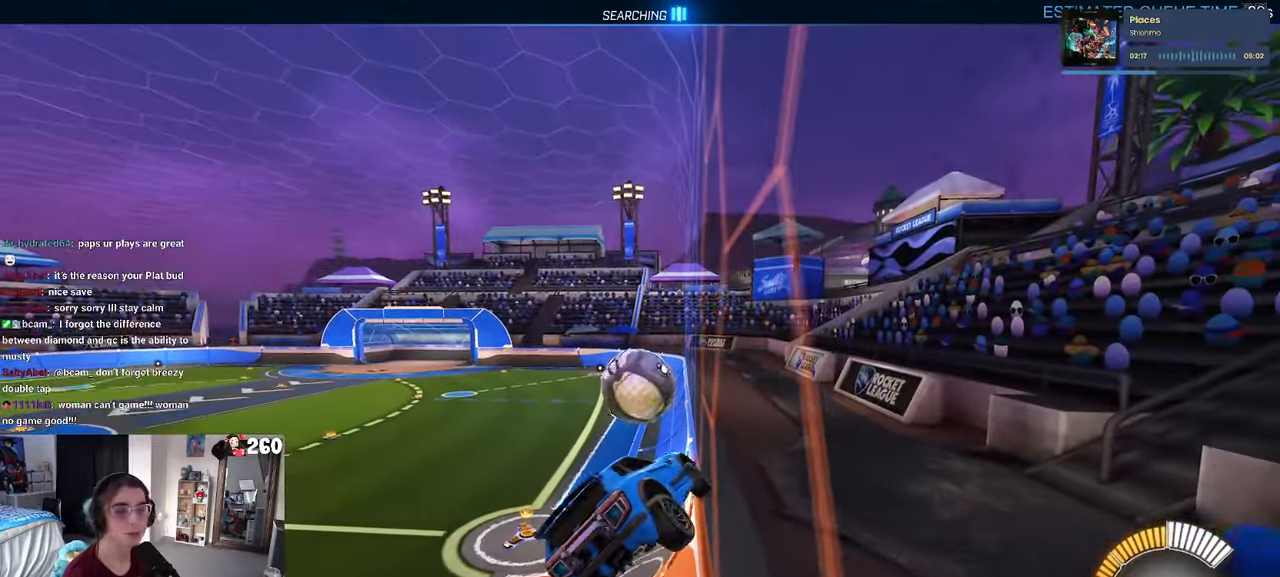
{"buttons": [], "left_stick": "center", "right_stick": "center", "events": [[483, "left_stick", "center"]]}
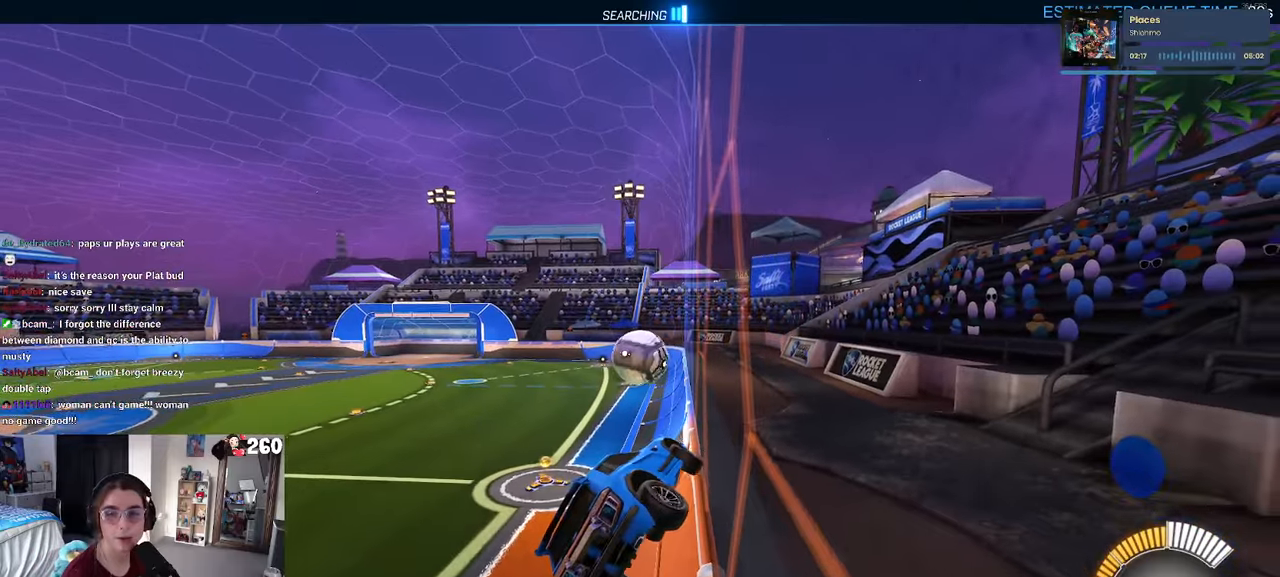
{"buttons": [], "left_stick": "right", "right_stick": "center", "events": [[383, "left_stick", "right"]]}
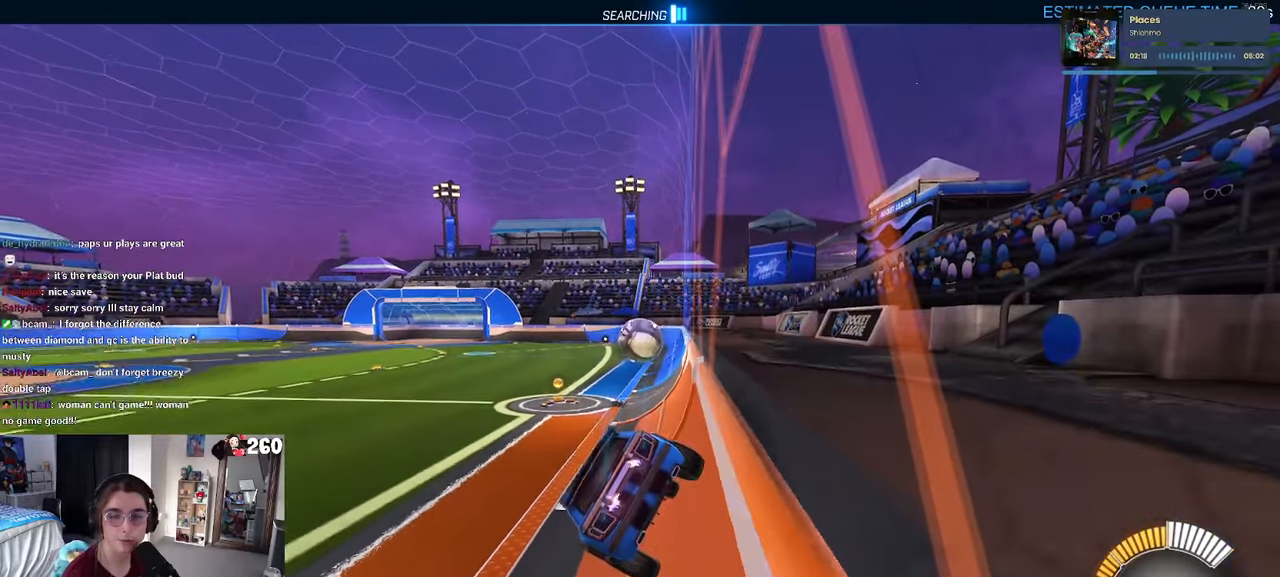
{"buttons": [], "left_stick": "right", "right_stick": "center", "events": [[17, "left_stick", "center"], [250, "left_stick", "right"]]}
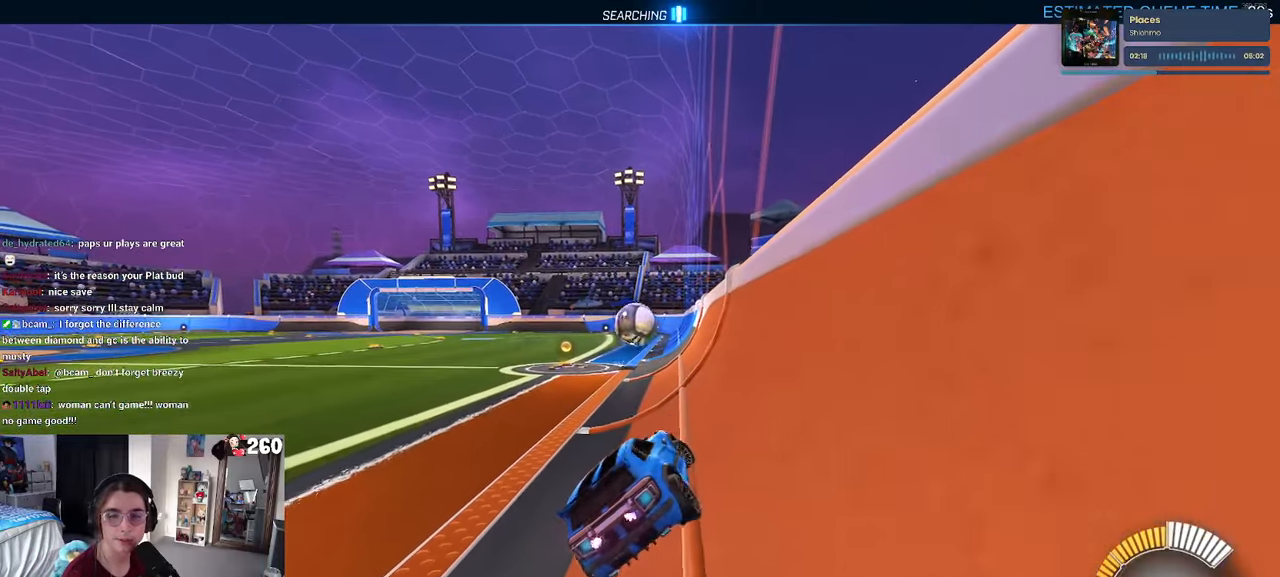
{"buttons": [], "left_stick": "left", "right_stick": "center", "events": [[117, "left_stick", "center"], [417, "left_stick", "left"]]}
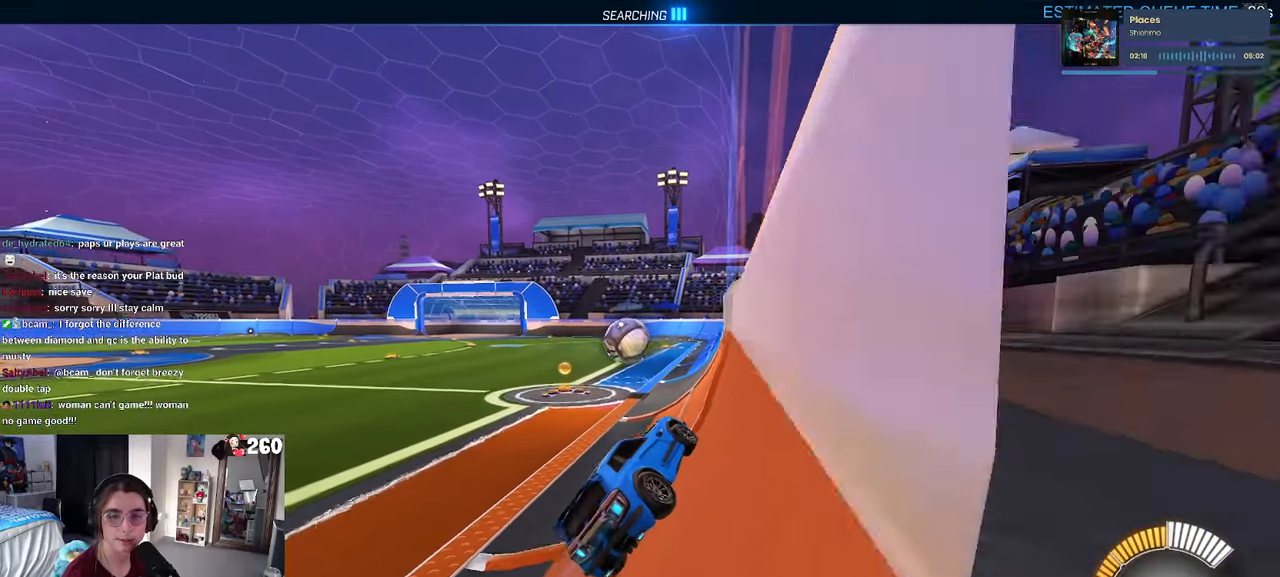
{"buttons": [], "left_stick": "left", "right_stick": "center", "events": [[67, "left_stick", "center"], [417, "left_stick", "left"]]}
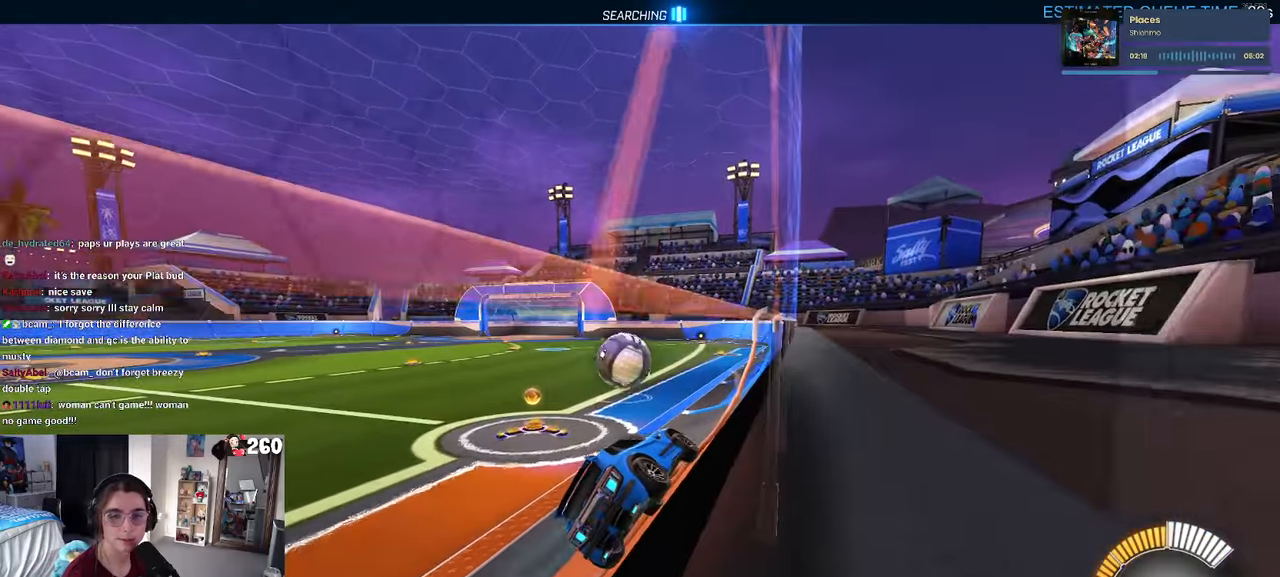
{"buttons": [], "left_stick": "left", "right_stick": "center", "events": [[100, "left_stick", "center"], [467, "left_stick", "left"]]}
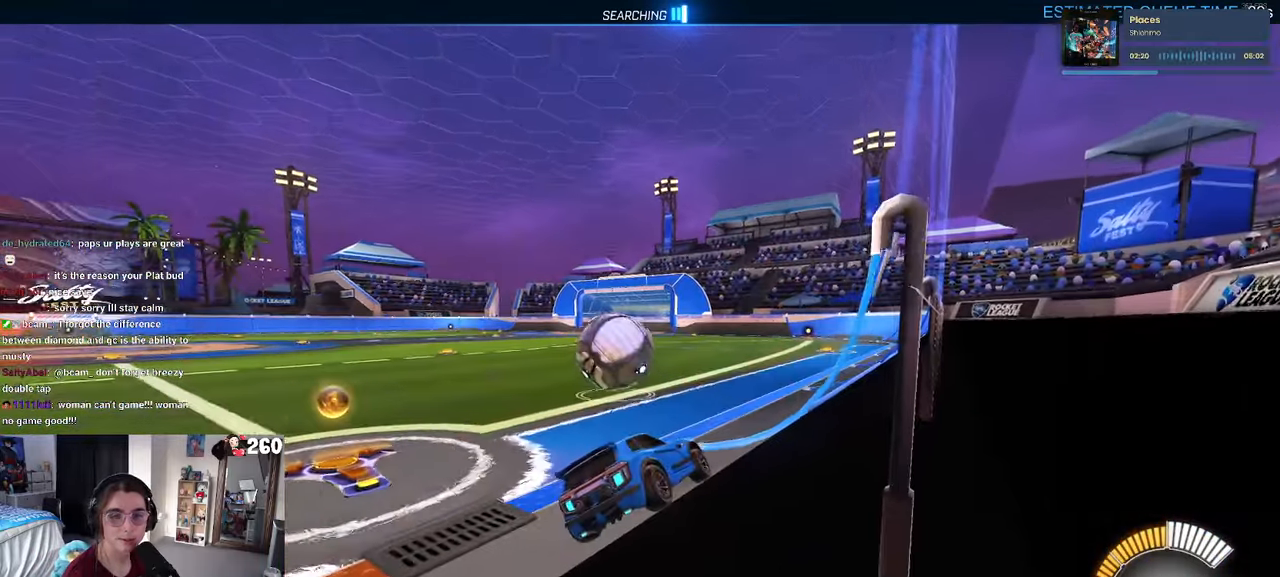
{"buttons": [], "left_stick": "left", "right_stick": "center", "events": [[233, "left_stick", "center"], [383, "left_stick", "left"]]}
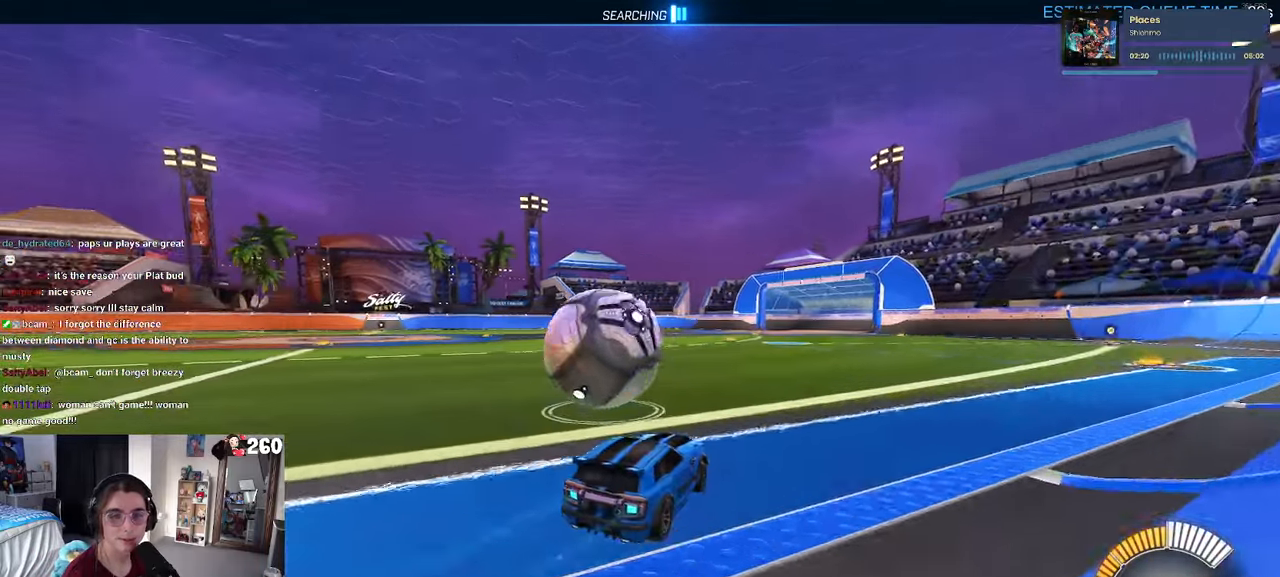
{"buttons": [], "left_stick": "center", "right_stick": "center", "events": [[417, "left_stick", "center"]]}